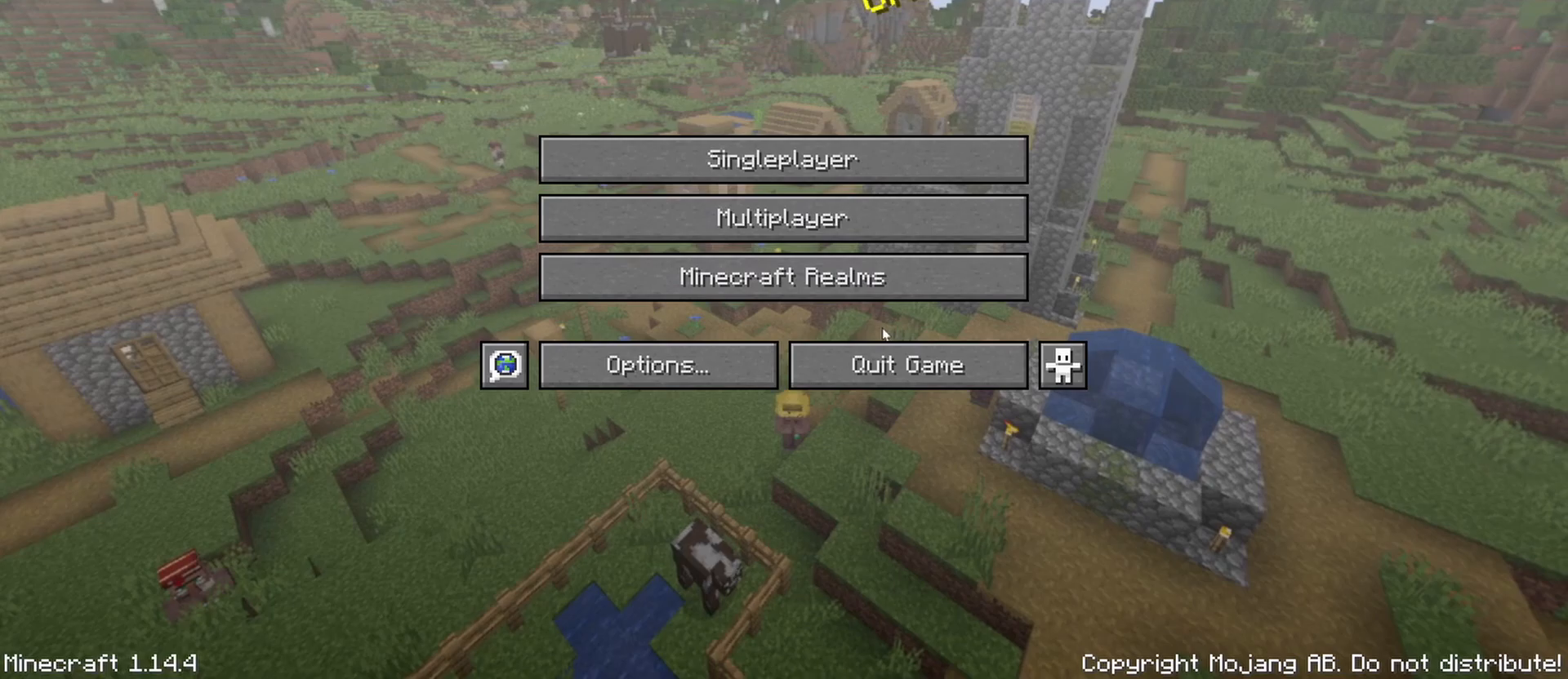
Gameplay with keyboard and mouse; each line is a JSON object with the keys and mouse buttons held at the frame after it. "events" lists presses ("down") and releases ("up") of "1", "2", "3", "4", "5", "a", "b", "c", "caps_lock", "ctrl", "d", "e", "f", "g", "n", "q", "r", "s", "shift", "space", "super", "t", "tab", "tilde", "v", "w", "x", "z", "mouse_left" and "mouse_right" between this image and that frame as [ms after this image, input, new state], when the widget could be followed in between. "mouse_left", "mouse_right" = the "left", "right" buttons of the "mouse" list. No other keys are recorded. Fast repeated clicks can show as one long hold. Mouse movement is not recorded. Not read: alt.
{"keys": [], "mouse": [], "events": []}
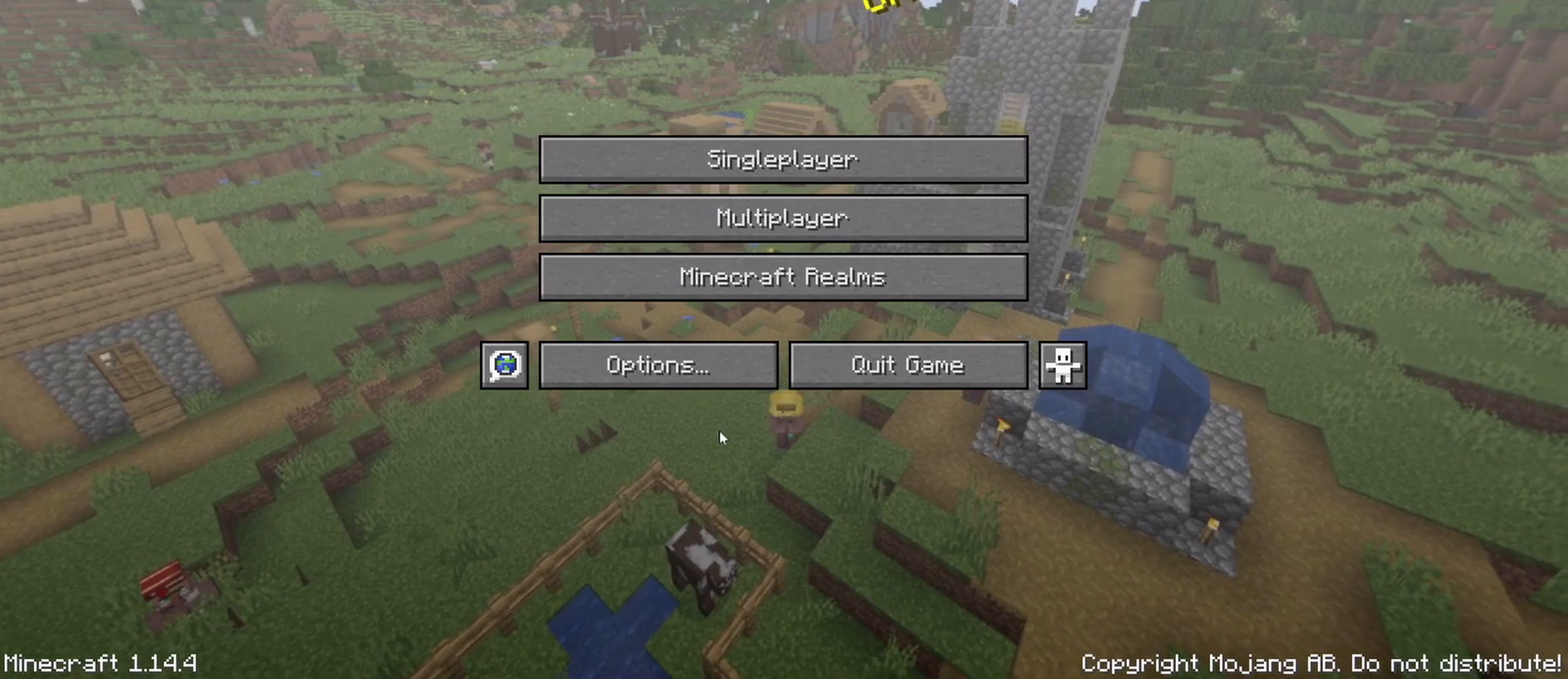
{"keys": [], "mouse": [], "events": []}
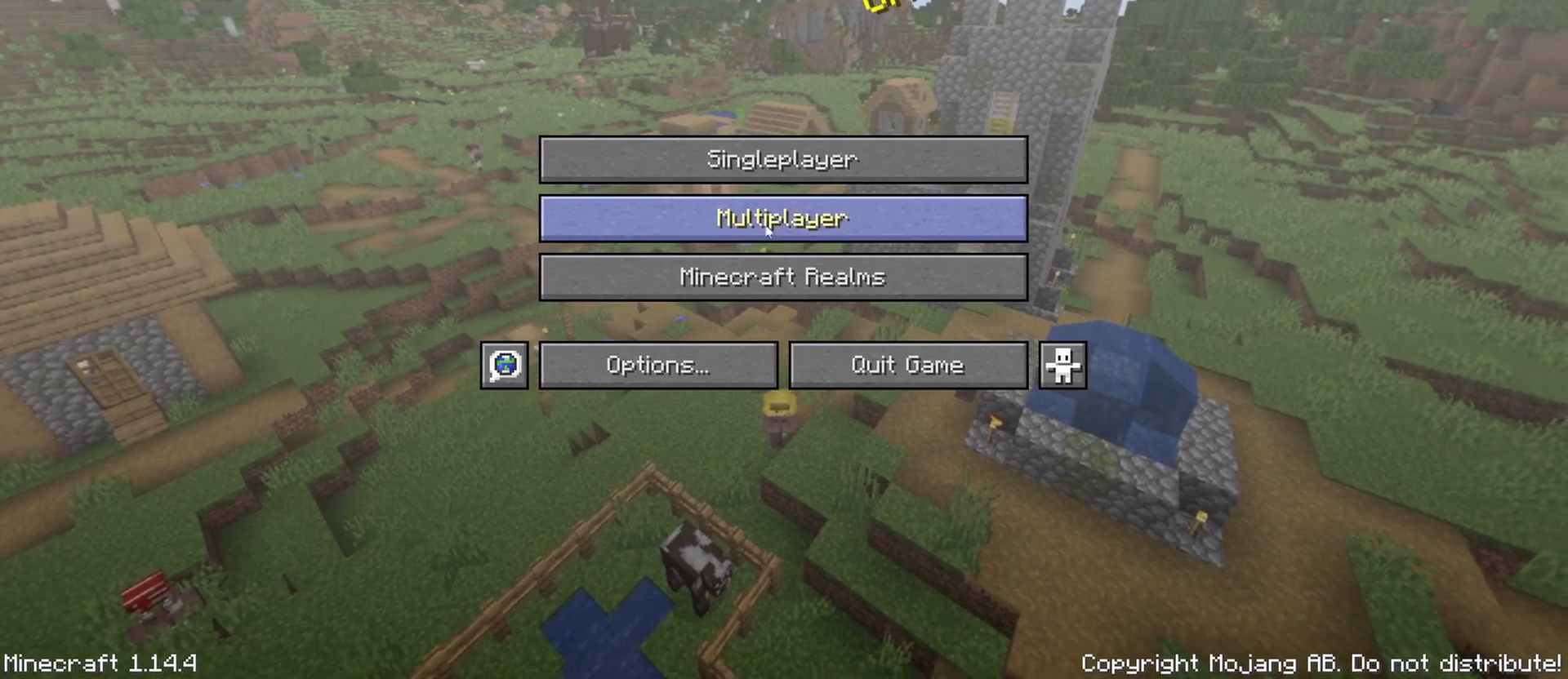
{"keys": [], "mouse": [], "events": [[167, "mouse_left", "down"], [267, "mouse_left", "up"]]}
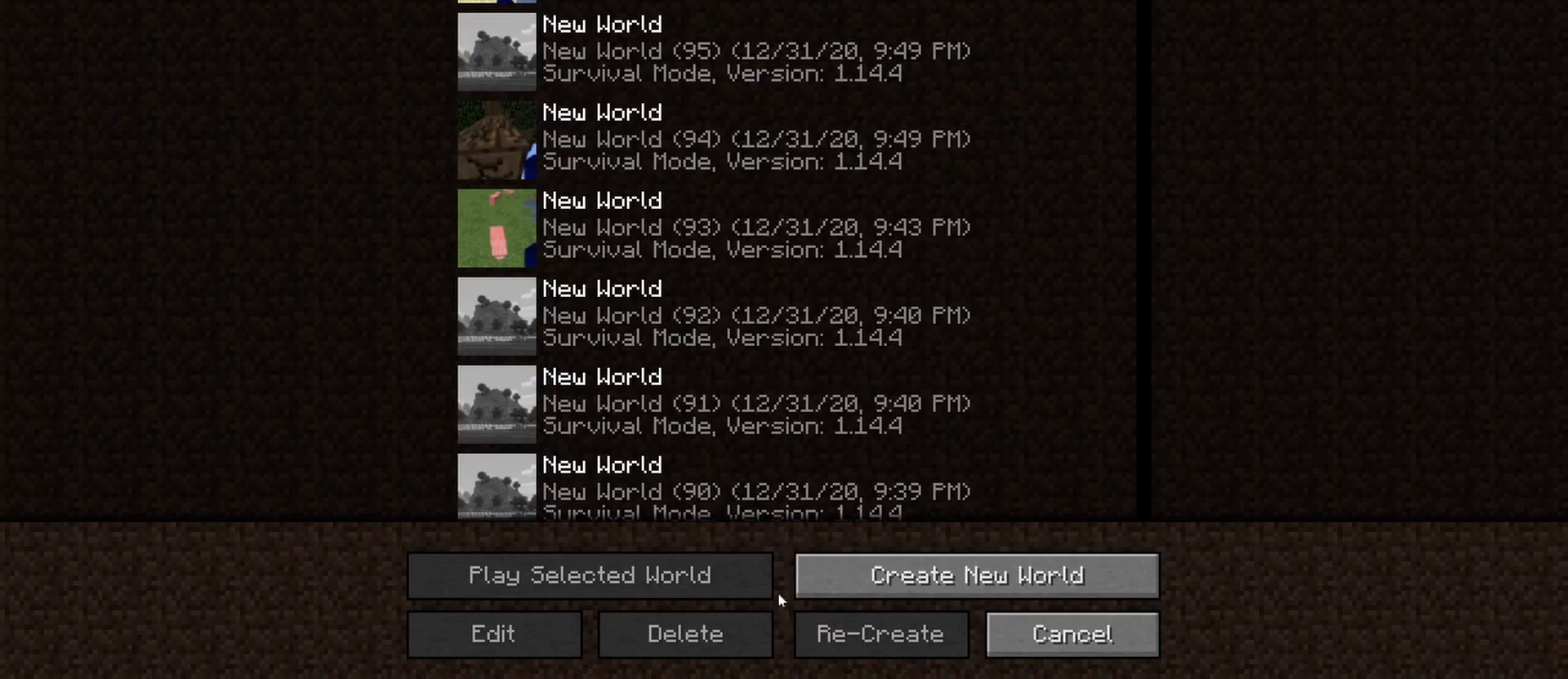
{"keys": [], "mouse": [], "events": [[183, "mouse_left", "down"], [233, "mouse_left", "up"], [367, "mouse_left", "down"], [467, "mouse_left", "up"]]}